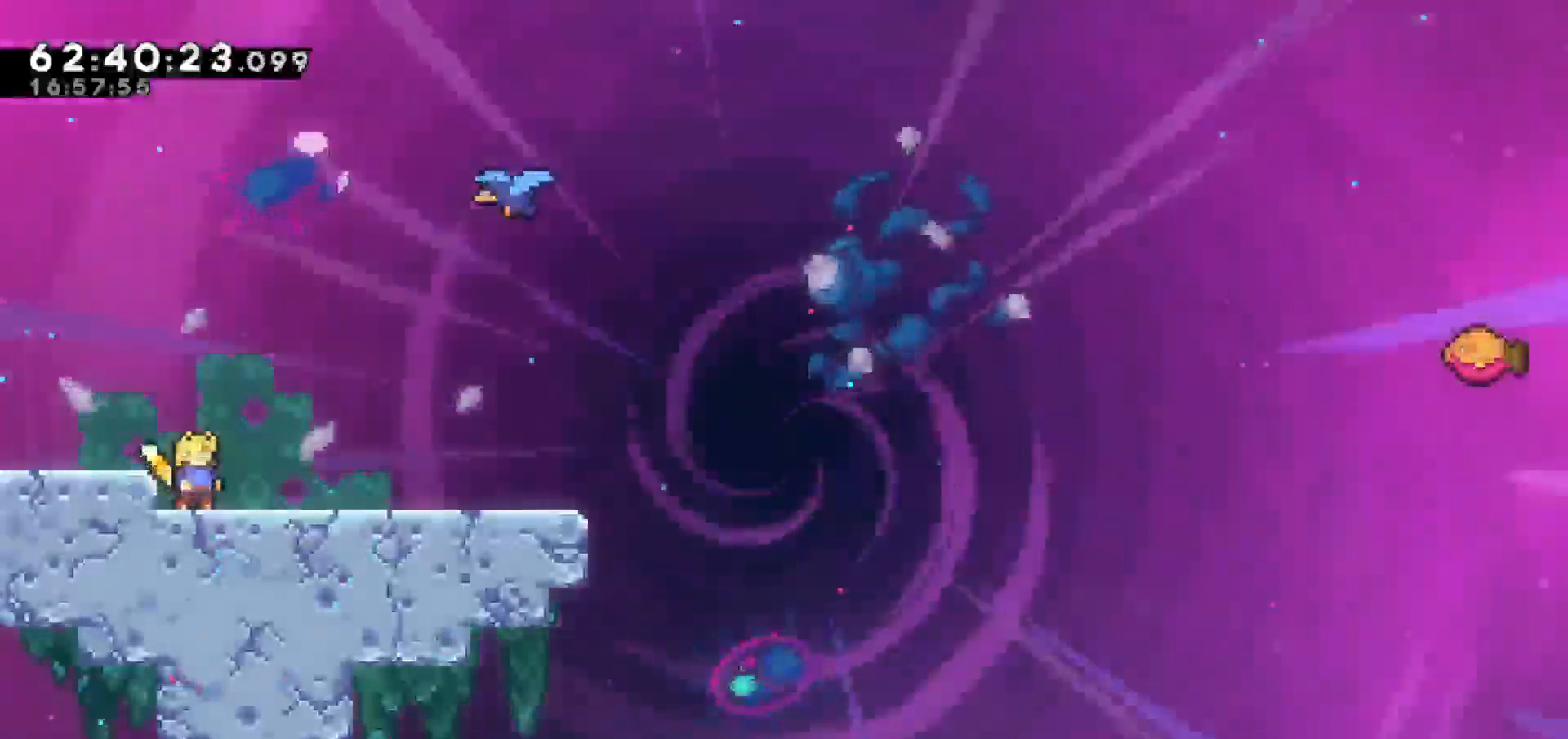
Gameplay with keyboard; each line is a JSON object with the keys held at the frame after it. "events" lists presses ("down") and releases ("up") of "dash", "demo", "down", "escape", "grab", "jump", "jump2", "left", "return", "right", "talk" and "up" between this image and that frame as [ms after this image, input, new state], when the widget could be followed in between. No other keys are recorded. Mouse input is not recorded. Key names are as the overlay labels them; some are game actions (e.g. jump) rather than physical keys.
{"keys": ["jump", "right"], "events": [[300, "right", "down"], [500, "jump", "down"]]}
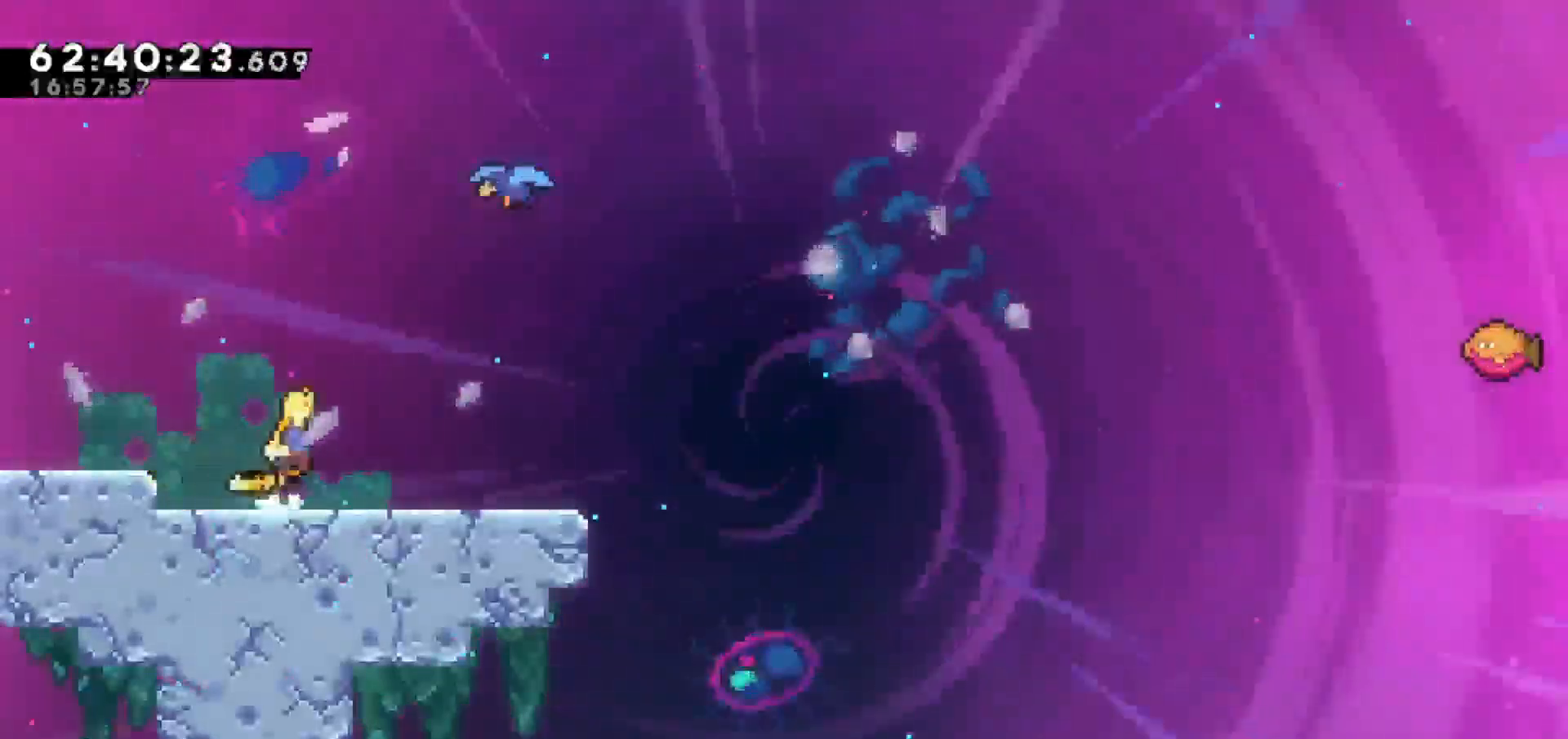
{"keys": ["up"], "events": [[267, "up", "down"], [317, "right", "up"], [367, "dash", "down"], [367, "jump", "up"], [500, "dash", "up"]]}
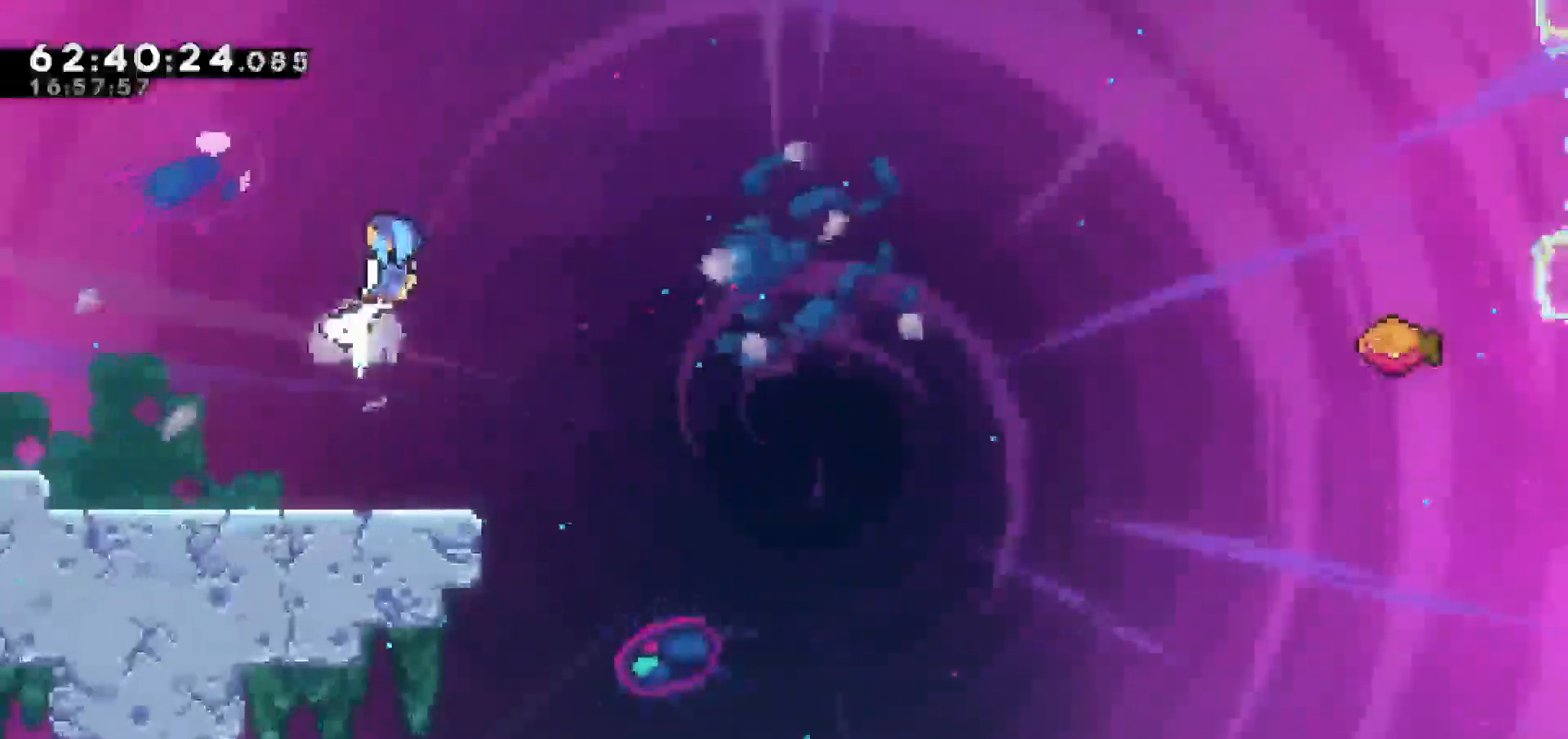
{"keys": ["right"], "events": [[150, "right", "down"], [233, "up", "up"]]}
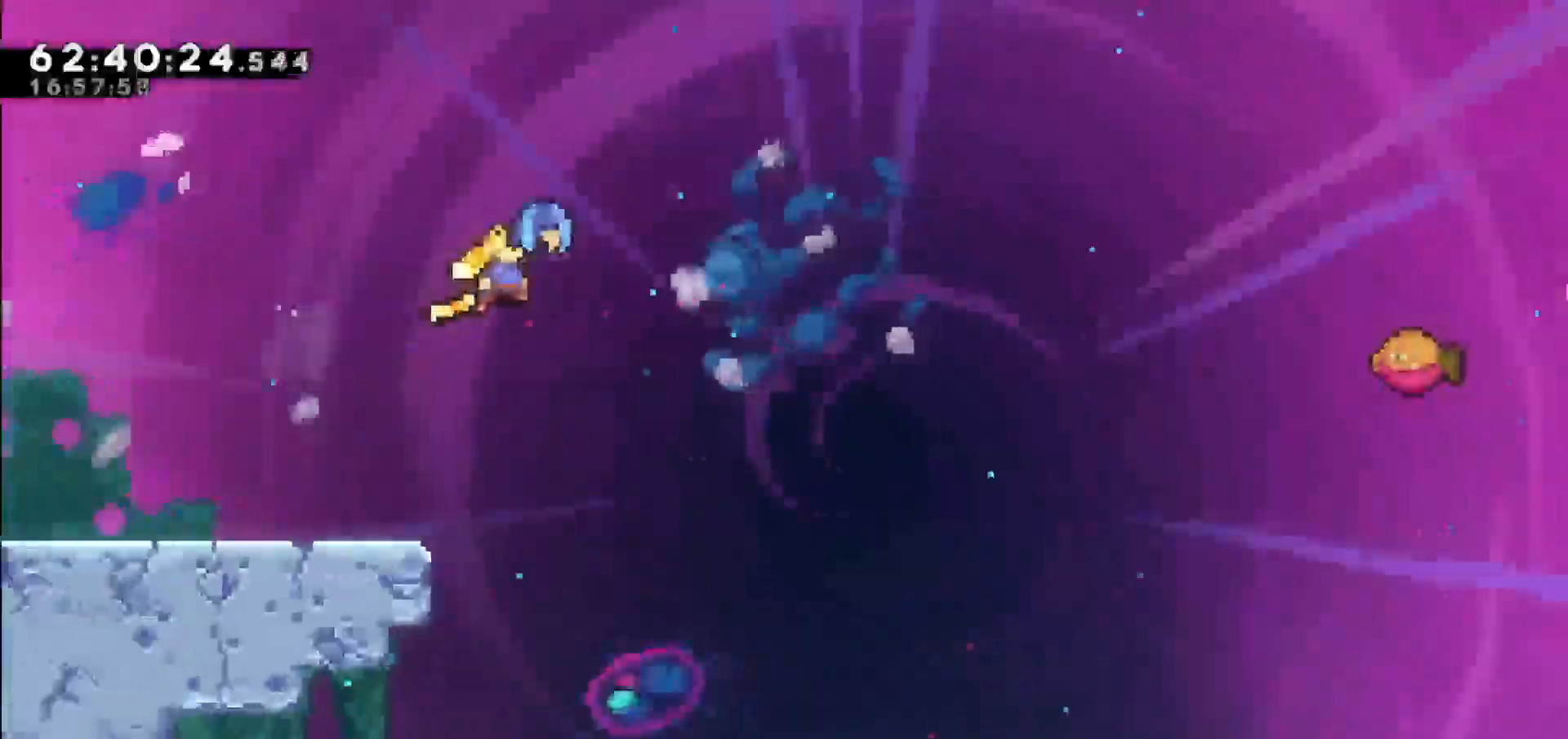
{"keys": ["right", "up"]}
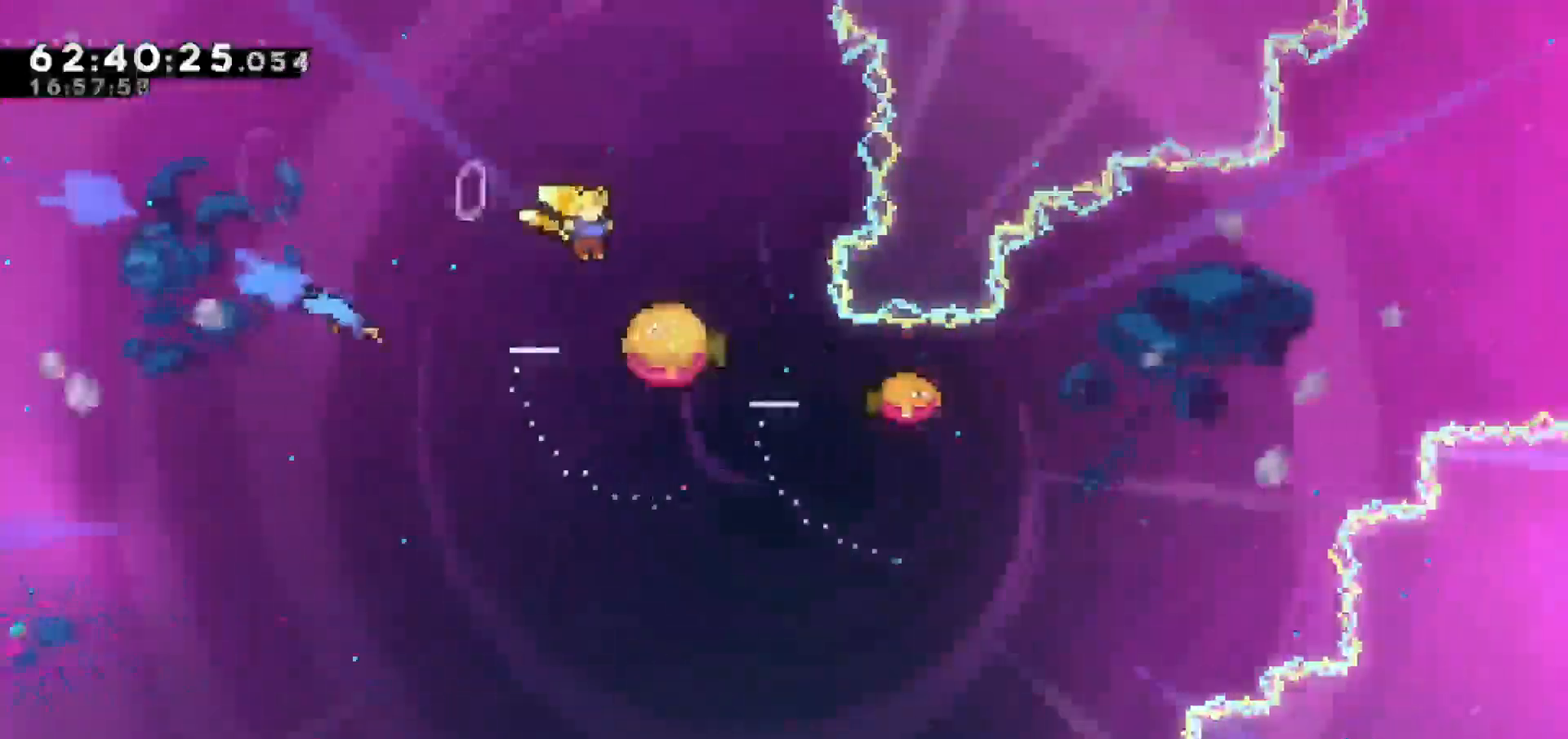
{"keys": ["right"], "events": [[33, "dash", "down"], [83, "right", "up"], [167, "dash", "up"], [267, "left", "down"], [367, "left", "up"], [367, "up", "up"], [500, "right", "down"]]}
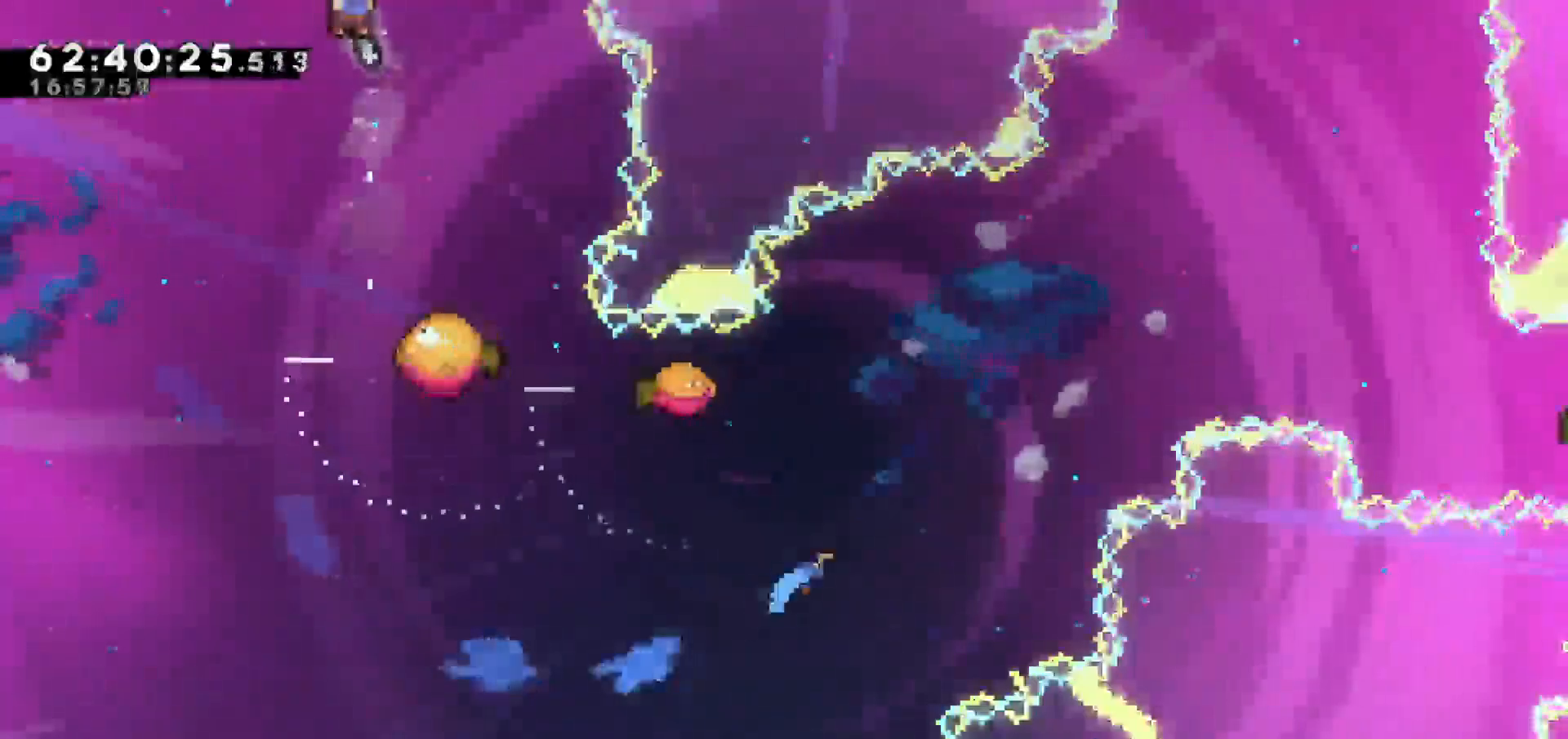
{"keys": [], "events": [[233, "right", "up"]]}
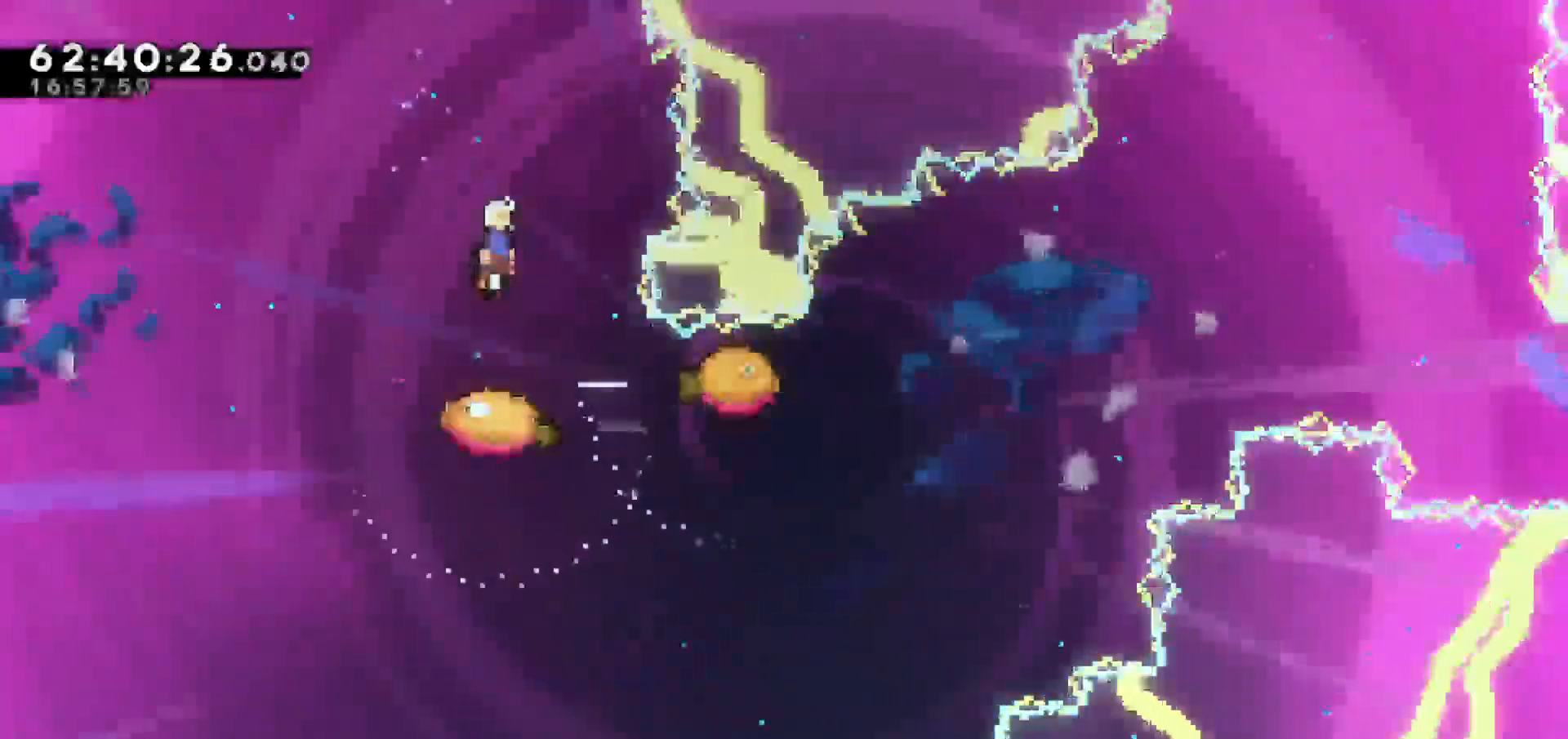
{"keys": ["right"], "events": [[433, "right", "down"]]}
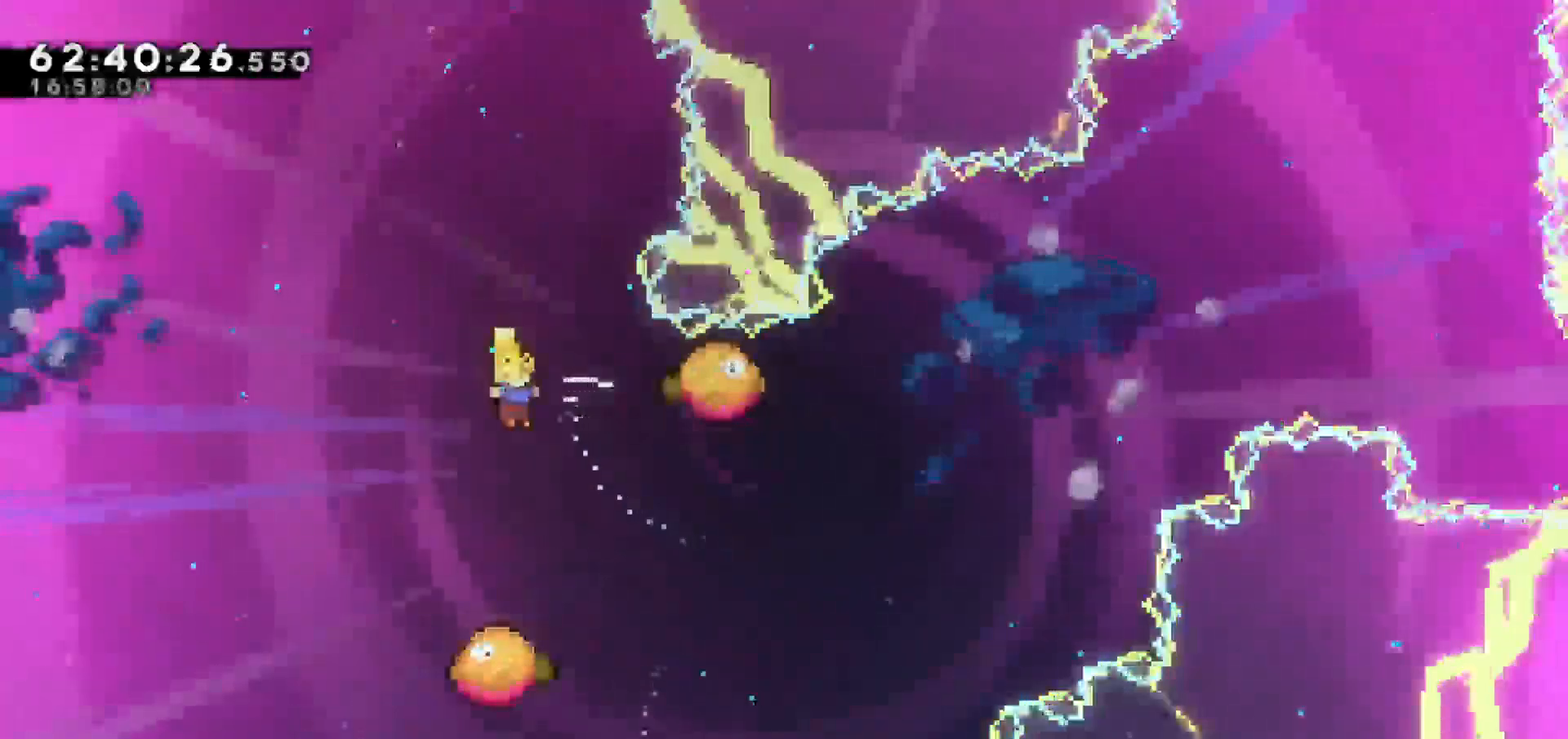
{"keys": ["left"], "events": [[217, "left", "down"], [317, "right", "up"]]}
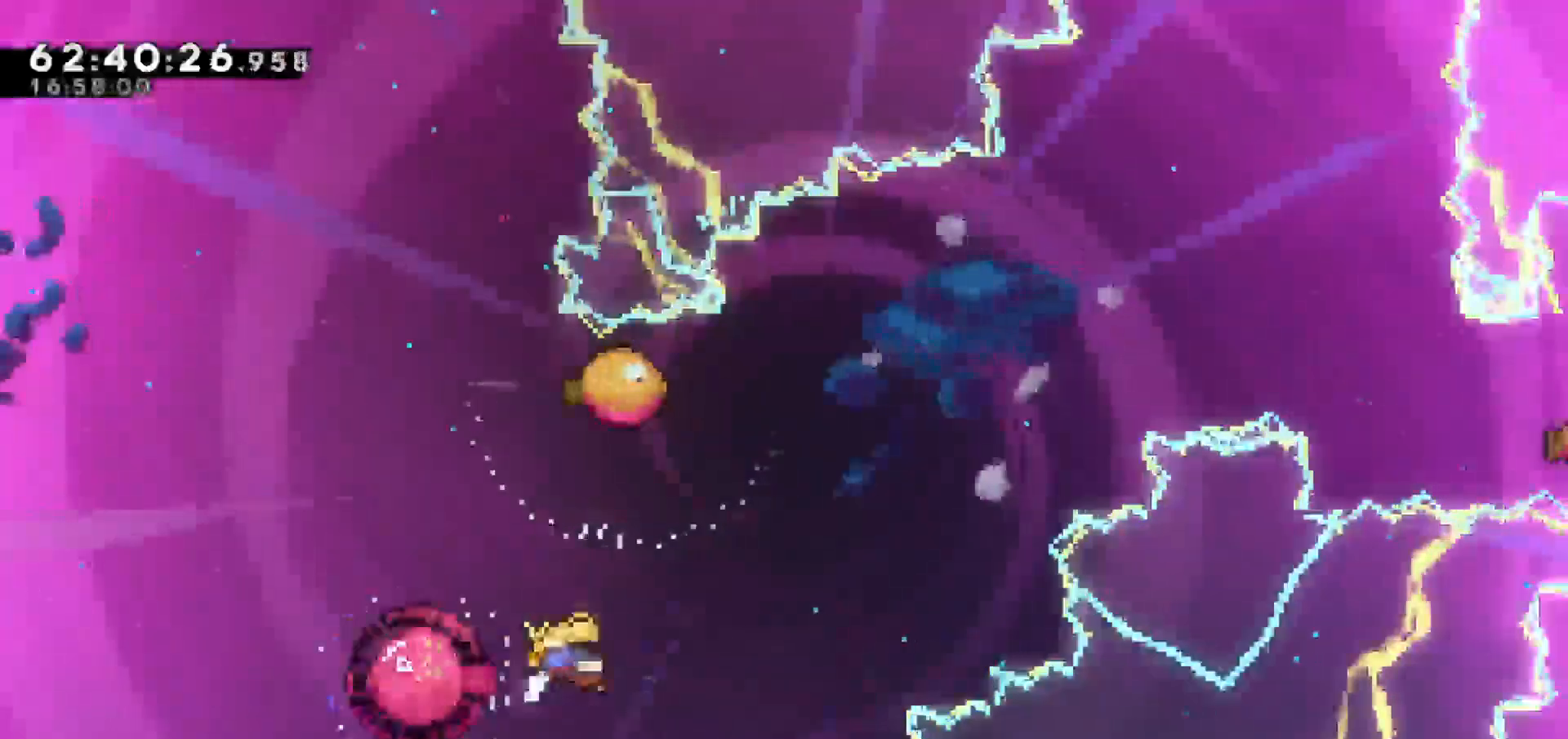
{"keys": ["left", "up"], "events": [[100, "up", "down"], [150, "left", "up"], [233, "dash", "down"], [233, "left", "down"], [283, "left", "up"], [383, "left", "down"], [433, "dash", "up"]]}
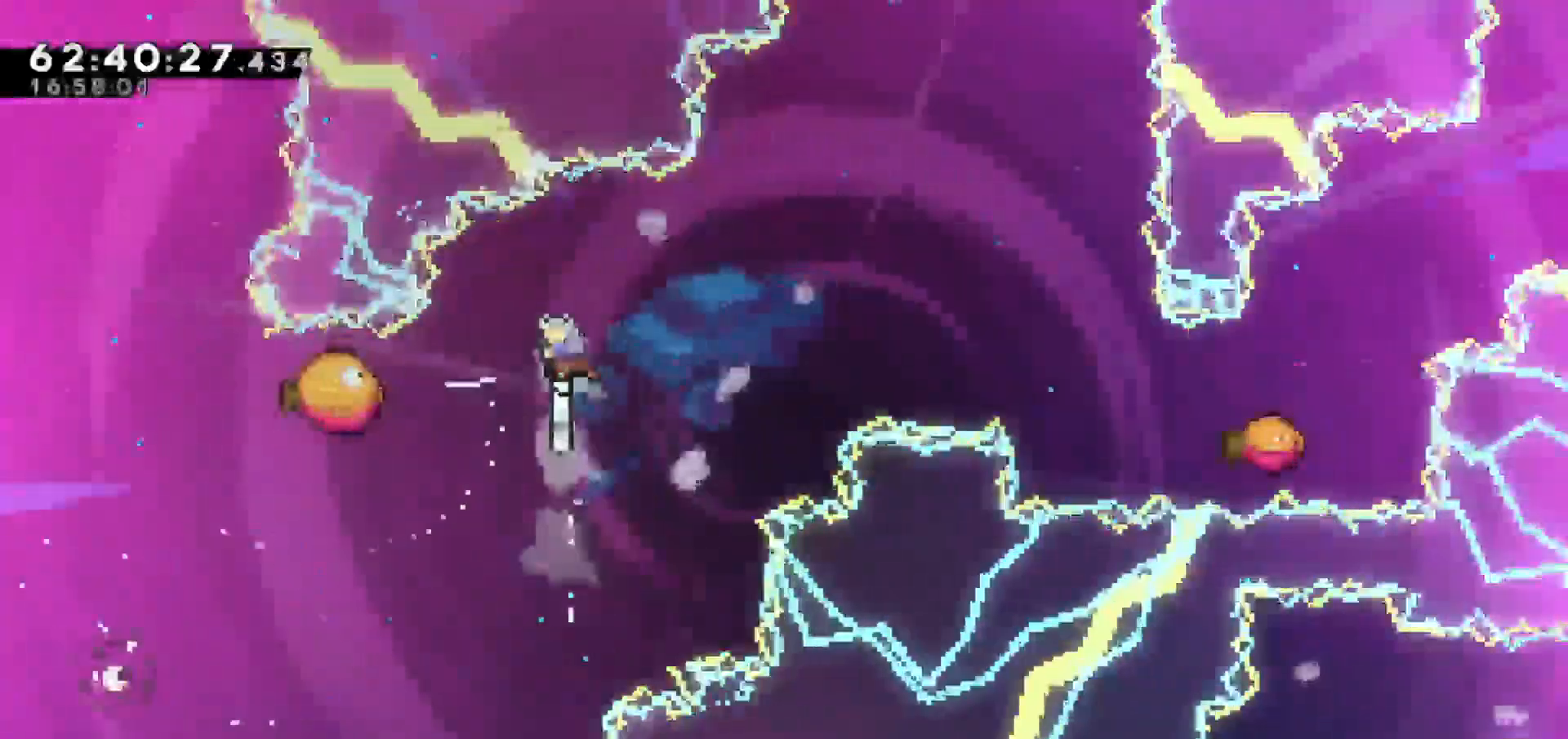
{"keys": ["left", "right"], "events": [[150, "up", "up"], [483, "right", "down"]]}
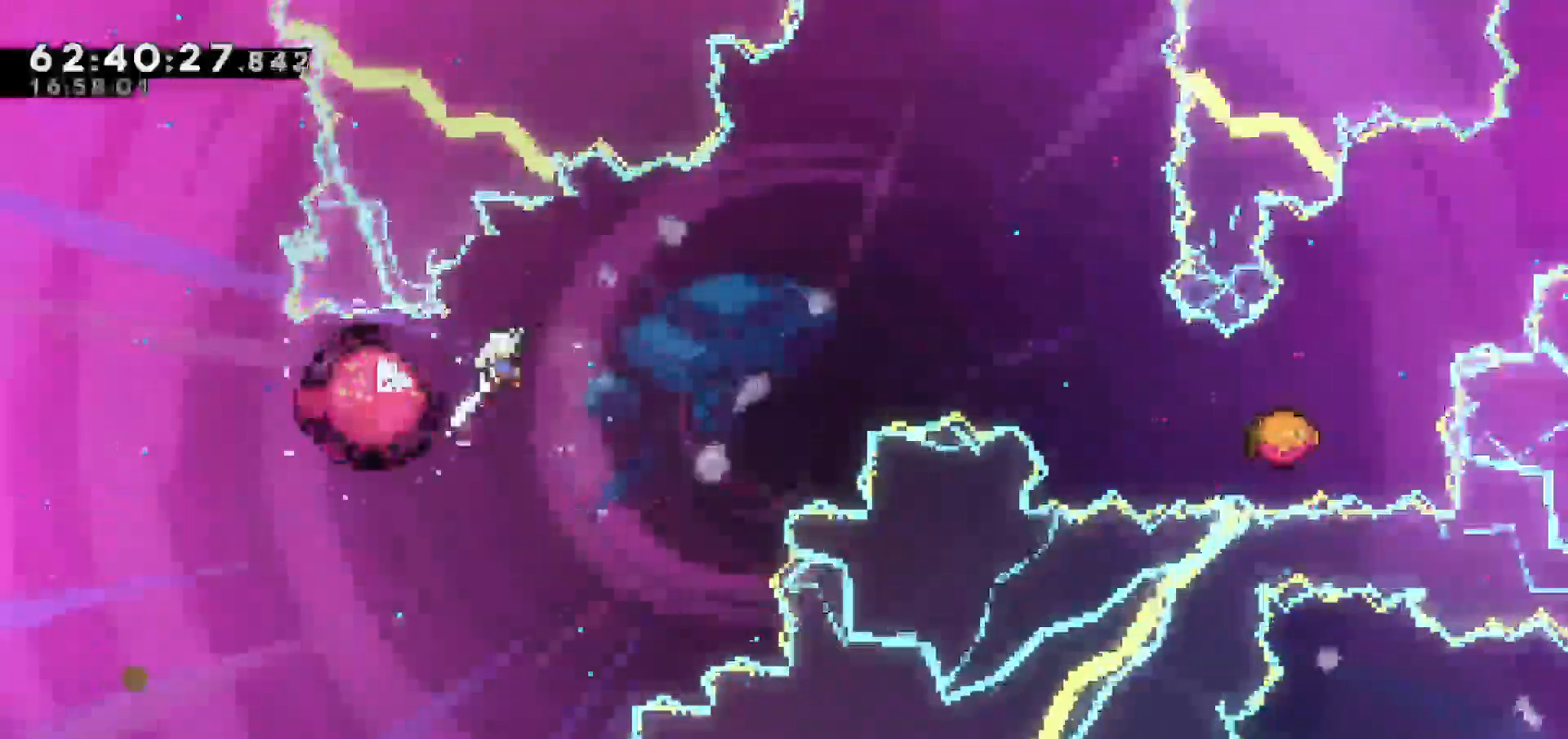
{"keys": ["right"], "events": [[33, "left", "up"]]}
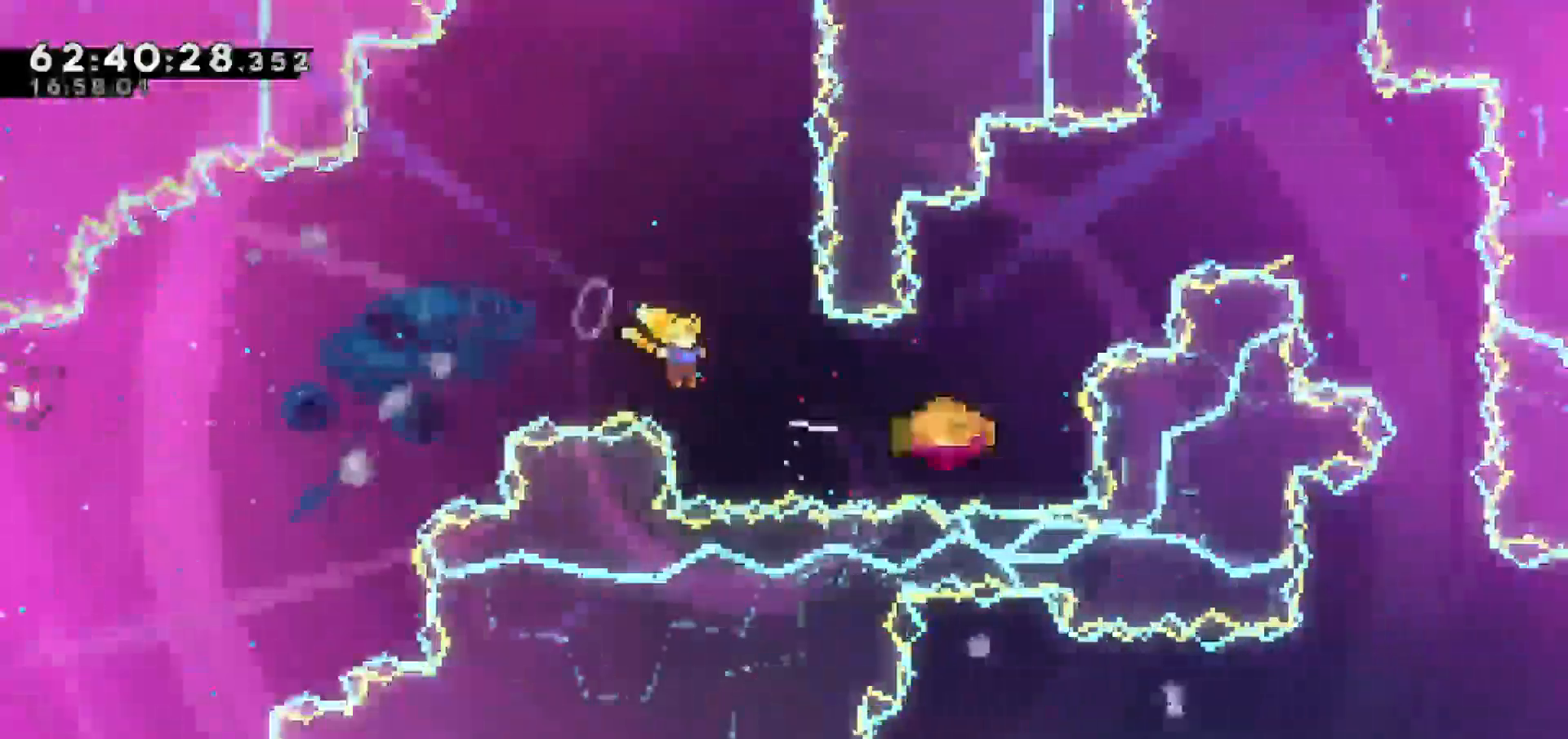
{"keys": ["jump", "right"], "events": [[50, "dash", "down"], [333, "jump", "down"], [383, "dash", "up"]]}
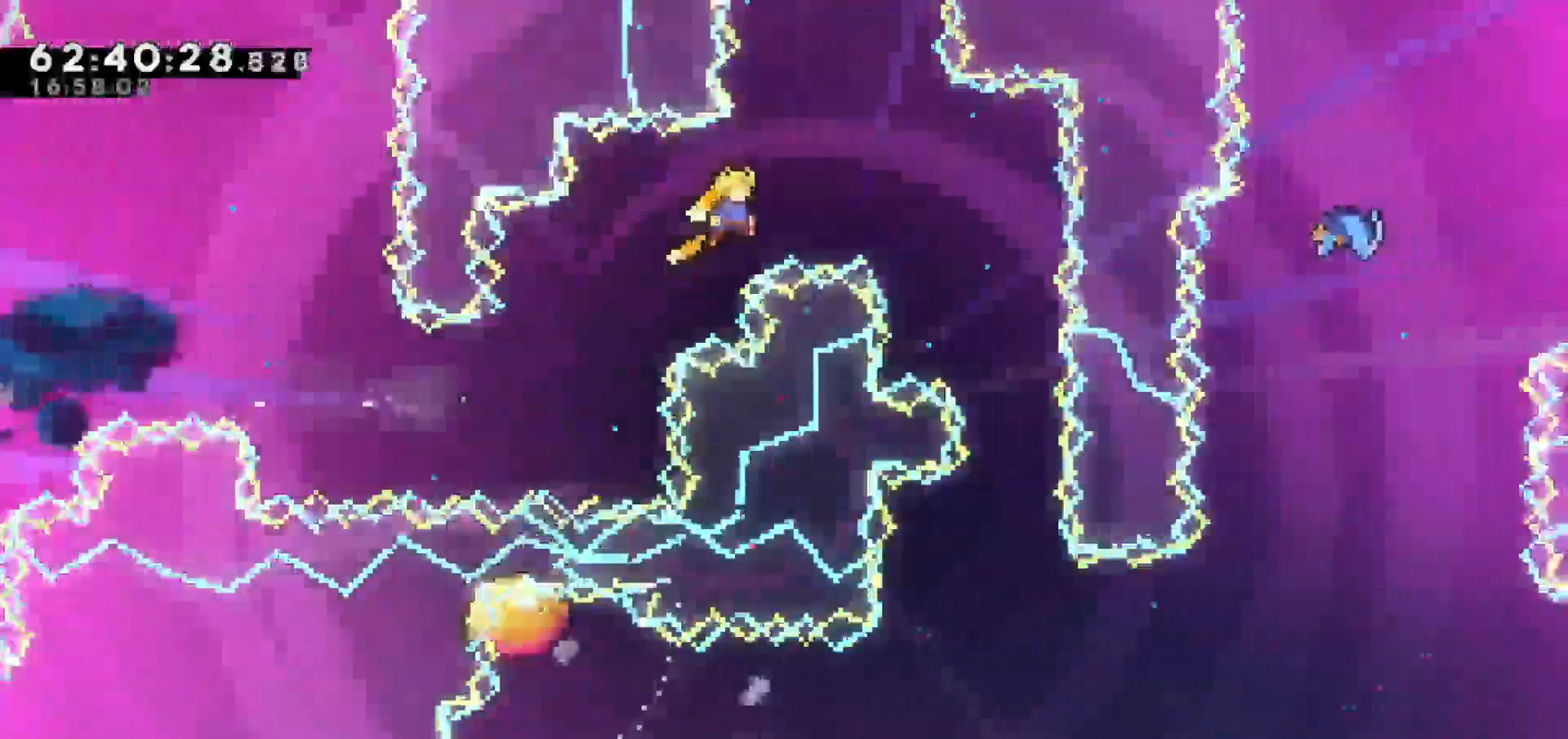
{"keys": [], "events": [[400, "right", "up"], [450, "jump", "up"]]}
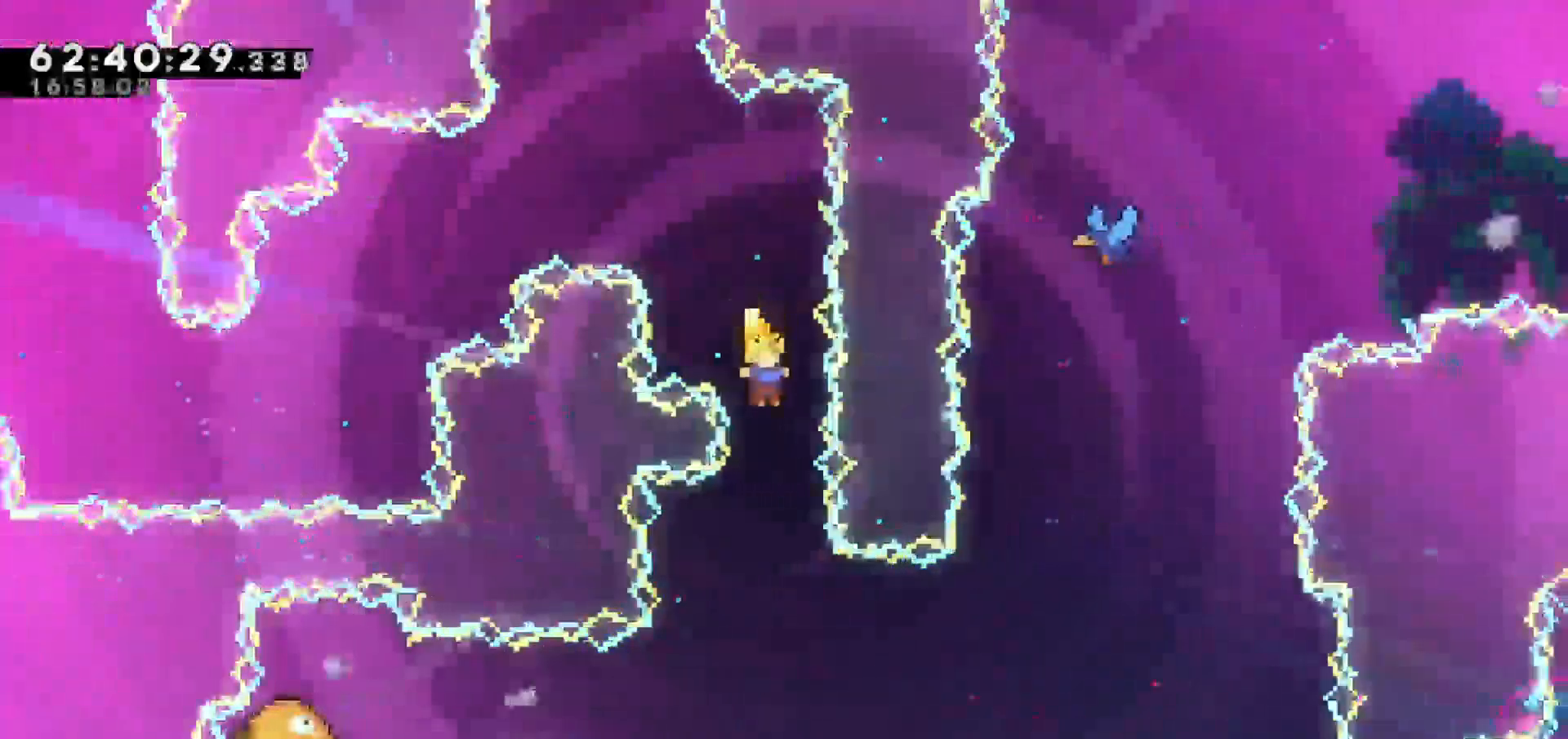
{"keys": ["dash", "left"]}
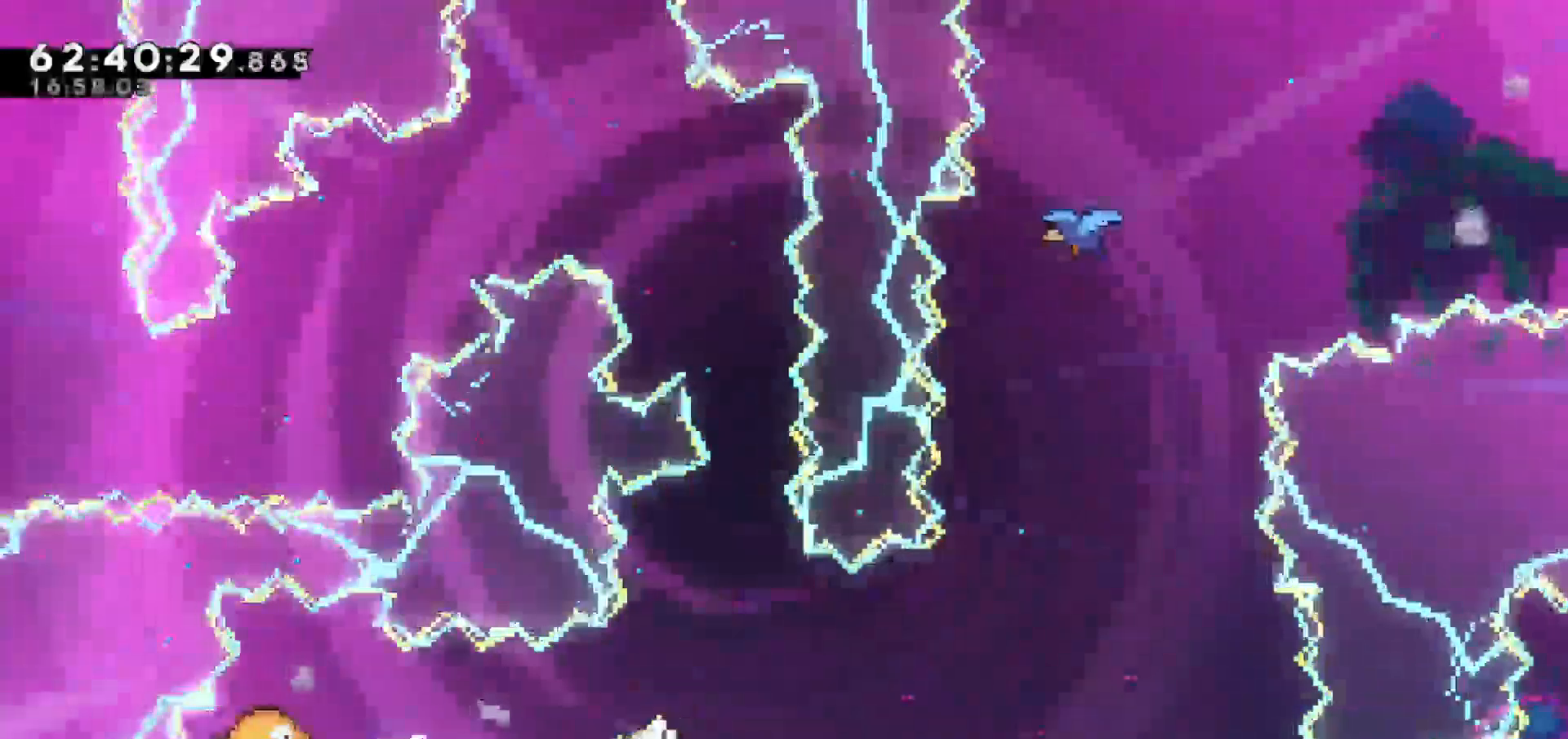
{"keys": ["left"], "events": [[250, "dash", "up"]]}
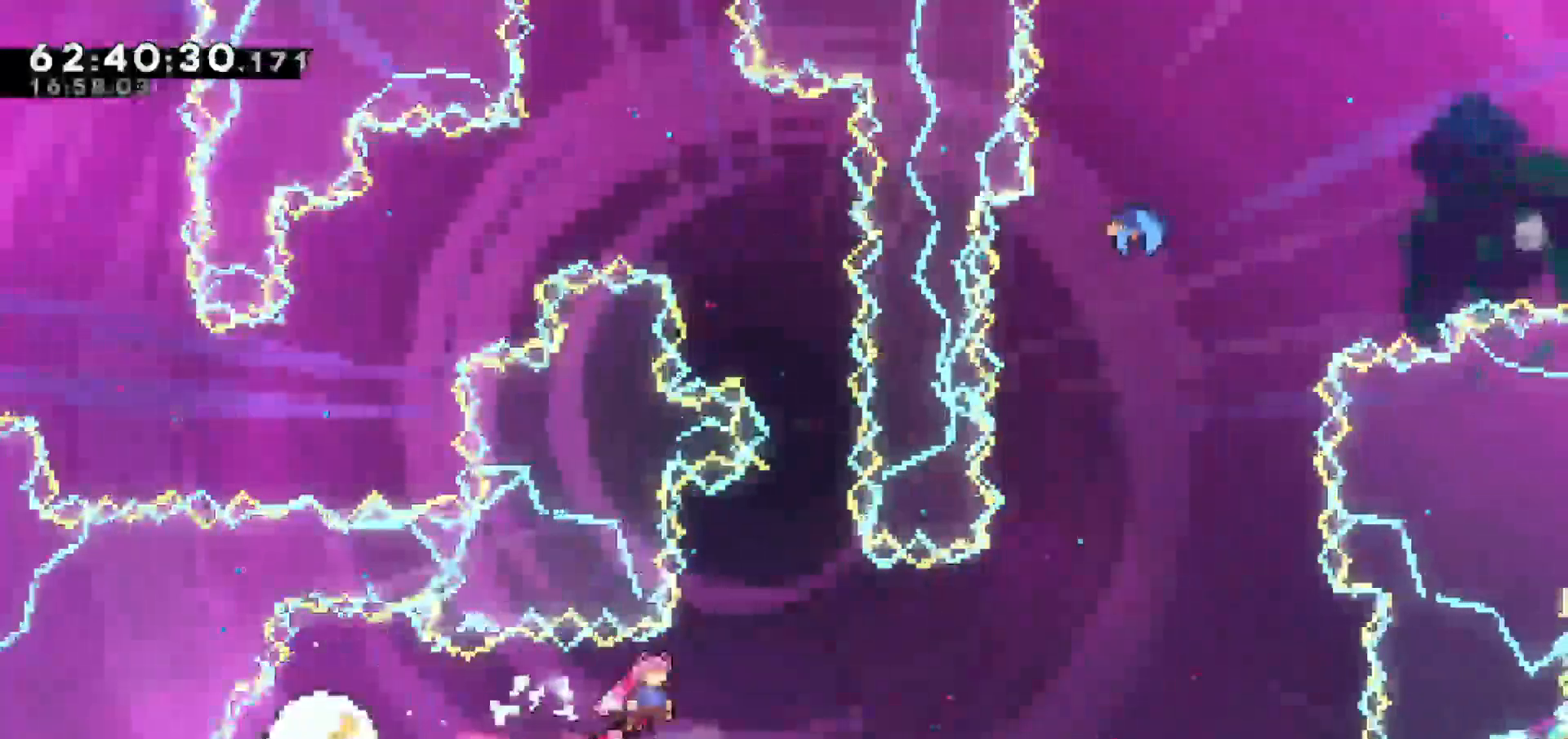
{"keys": ["dash", "up"], "events": [[17, "right", "down"], [67, "left", "up"], [400, "up", "down"], [433, "dash", "down"], [433, "right", "up"]]}
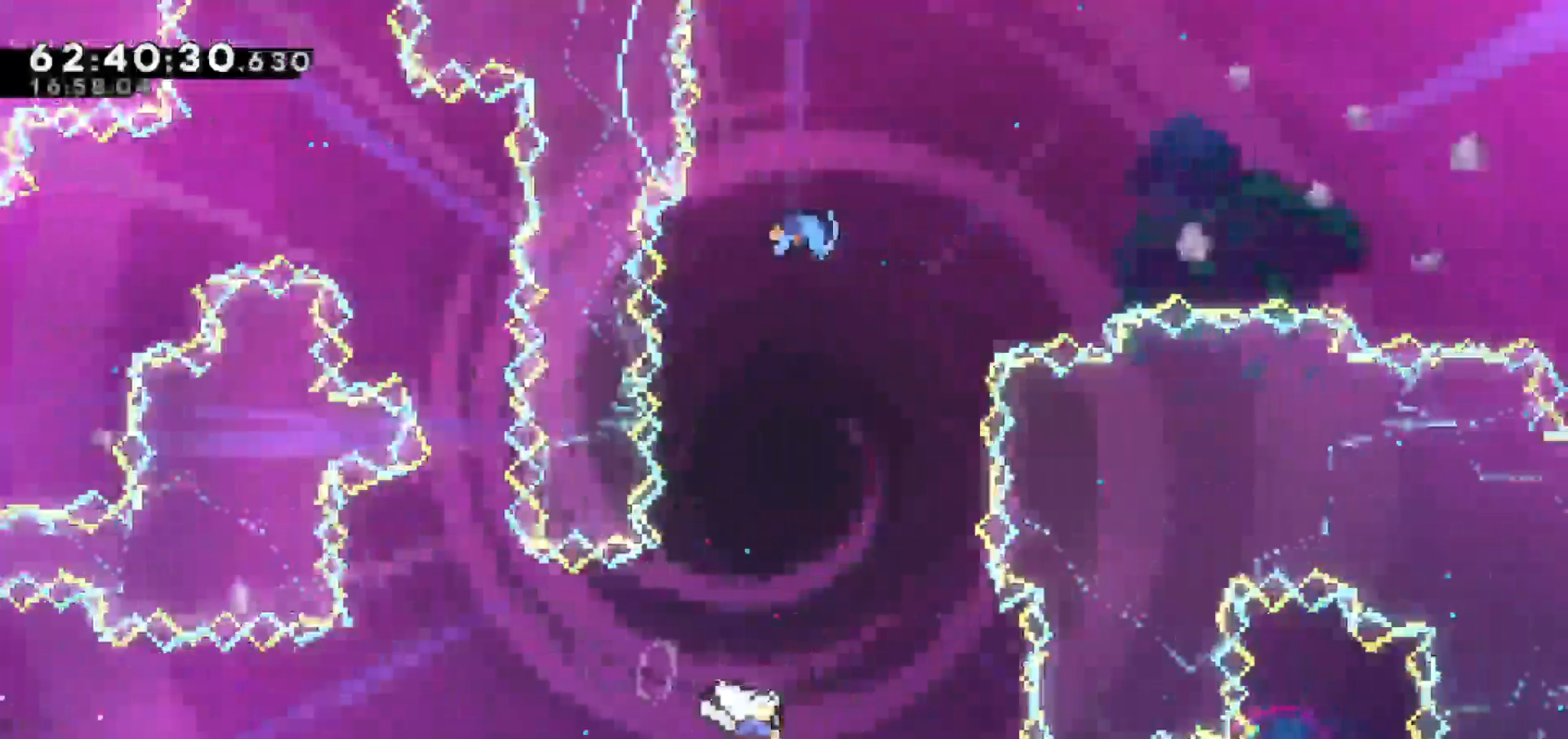
{"keys": ["dash", "up"], "events": [[217, "dash", "up"], [417, "dash", "down"]]}
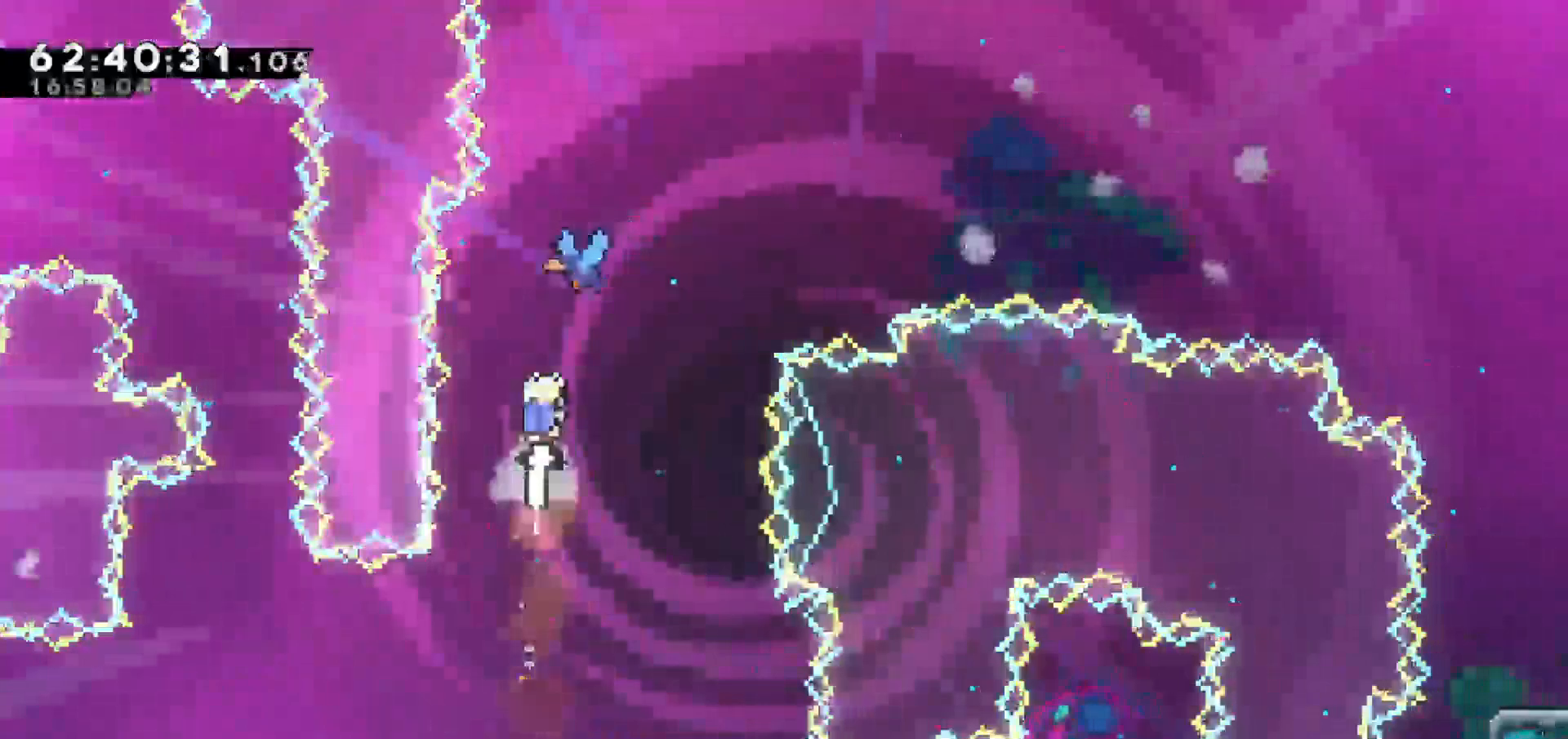
{"keys": ["right"], "events": [[133, "right", "down"], [233, "dash", "up"], [283, "up", "up"]]}
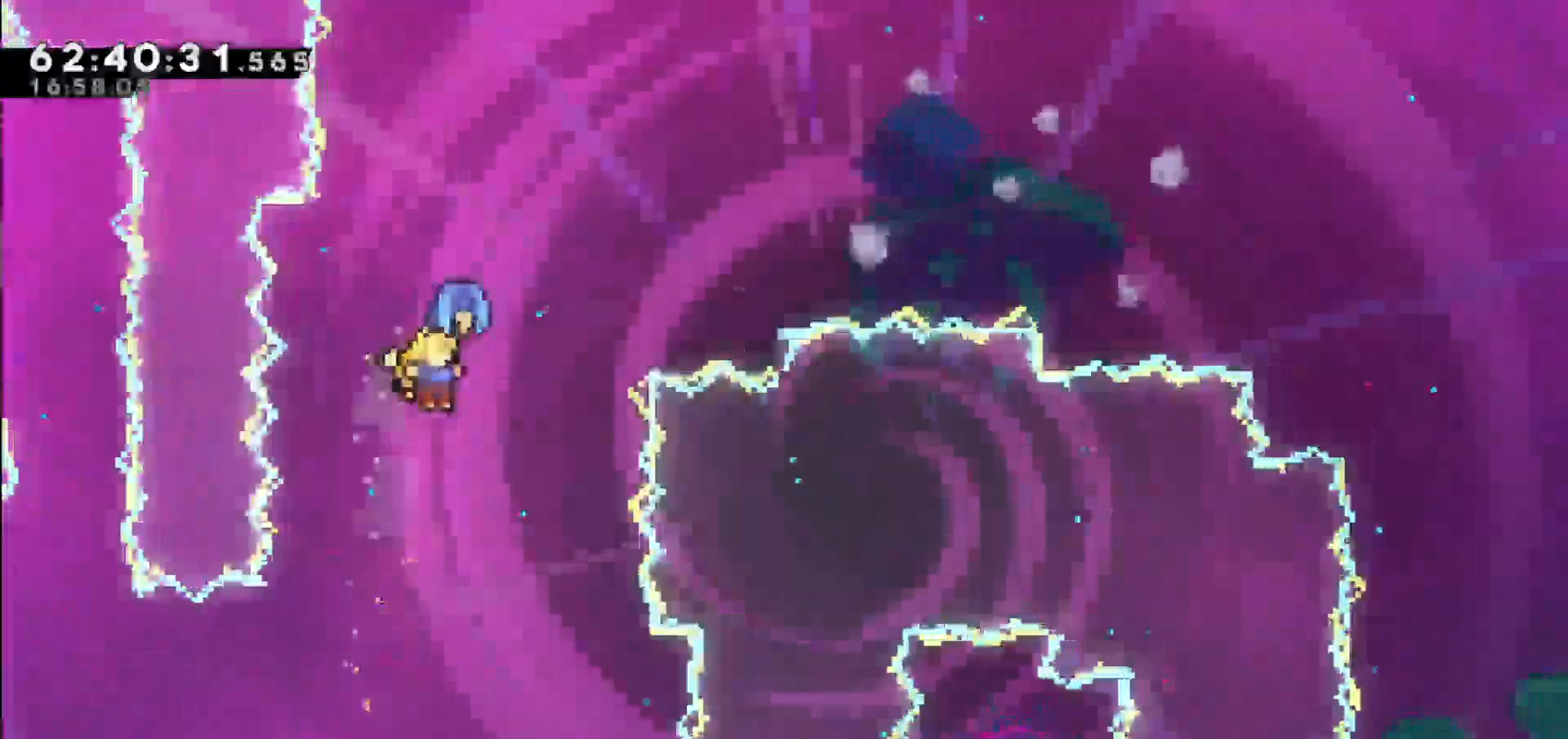
{"keys": ["right"], "events": []}
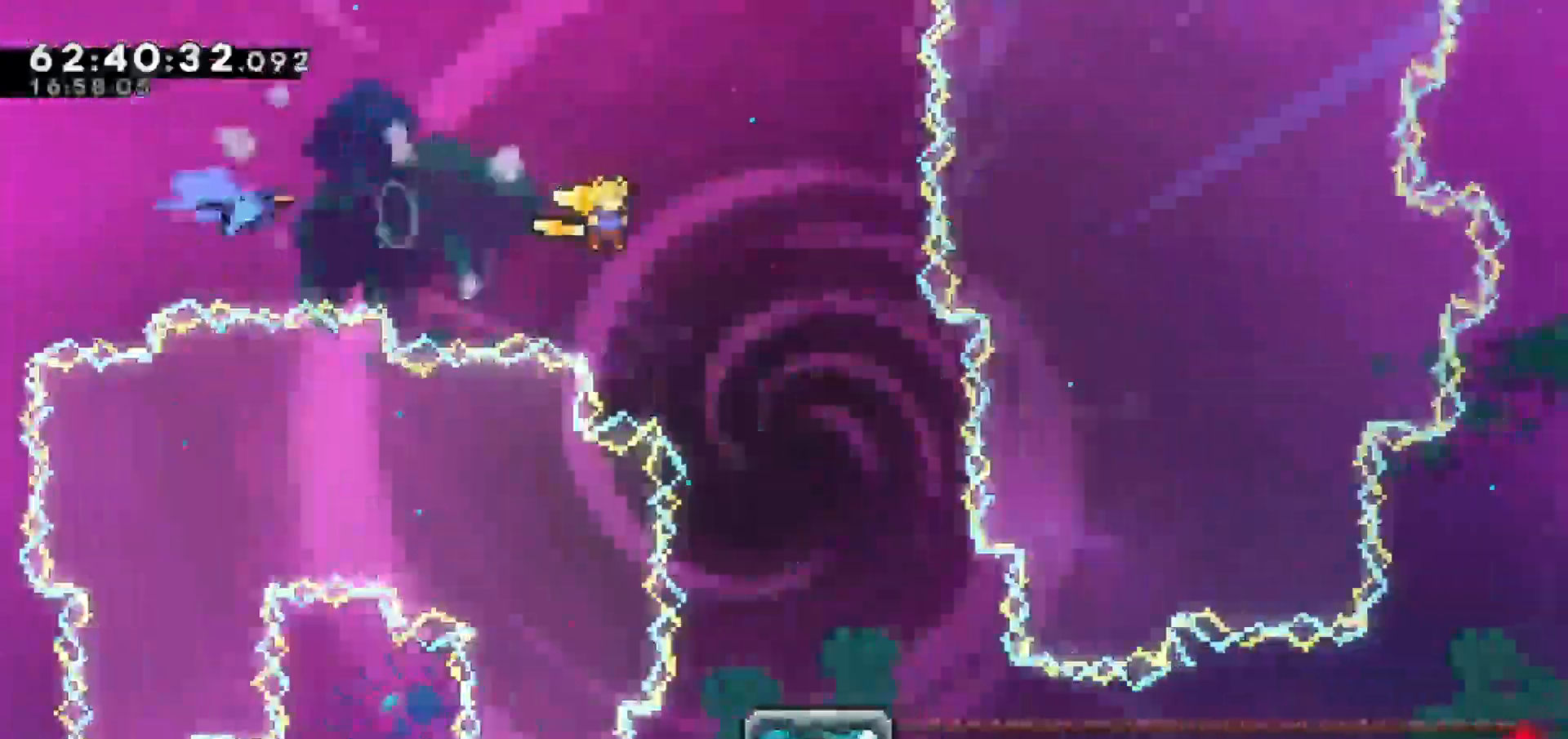
{"keys": ["down"], "events": [[83, "right", "up"], [267, "left", "down"], [500, "down", "down"], [500, "left", "up"]]}
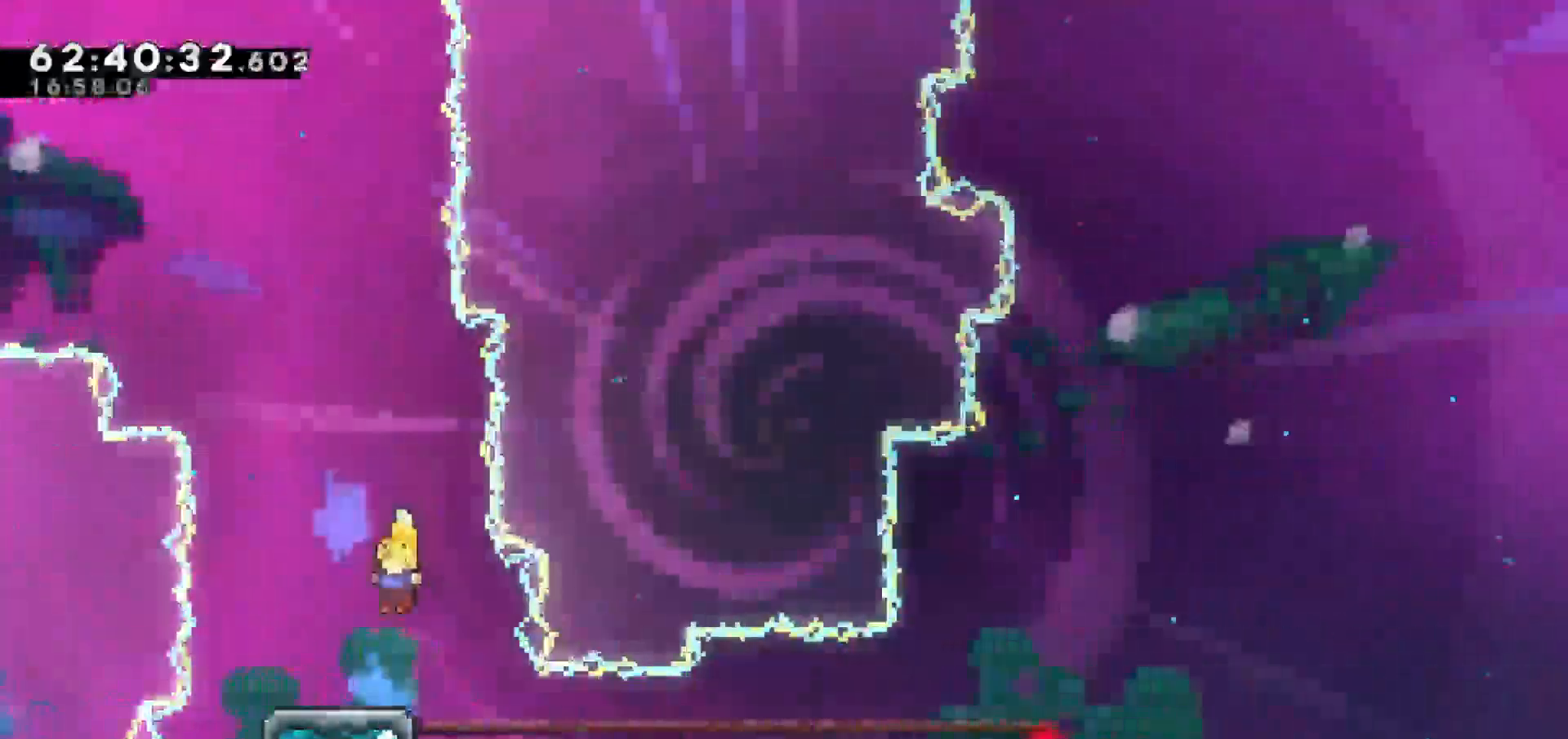
{"keys": ["down", "grab"], "events": [[150, "grab", "down"], [233, "left", "down"], [333, "left", "up"]]}
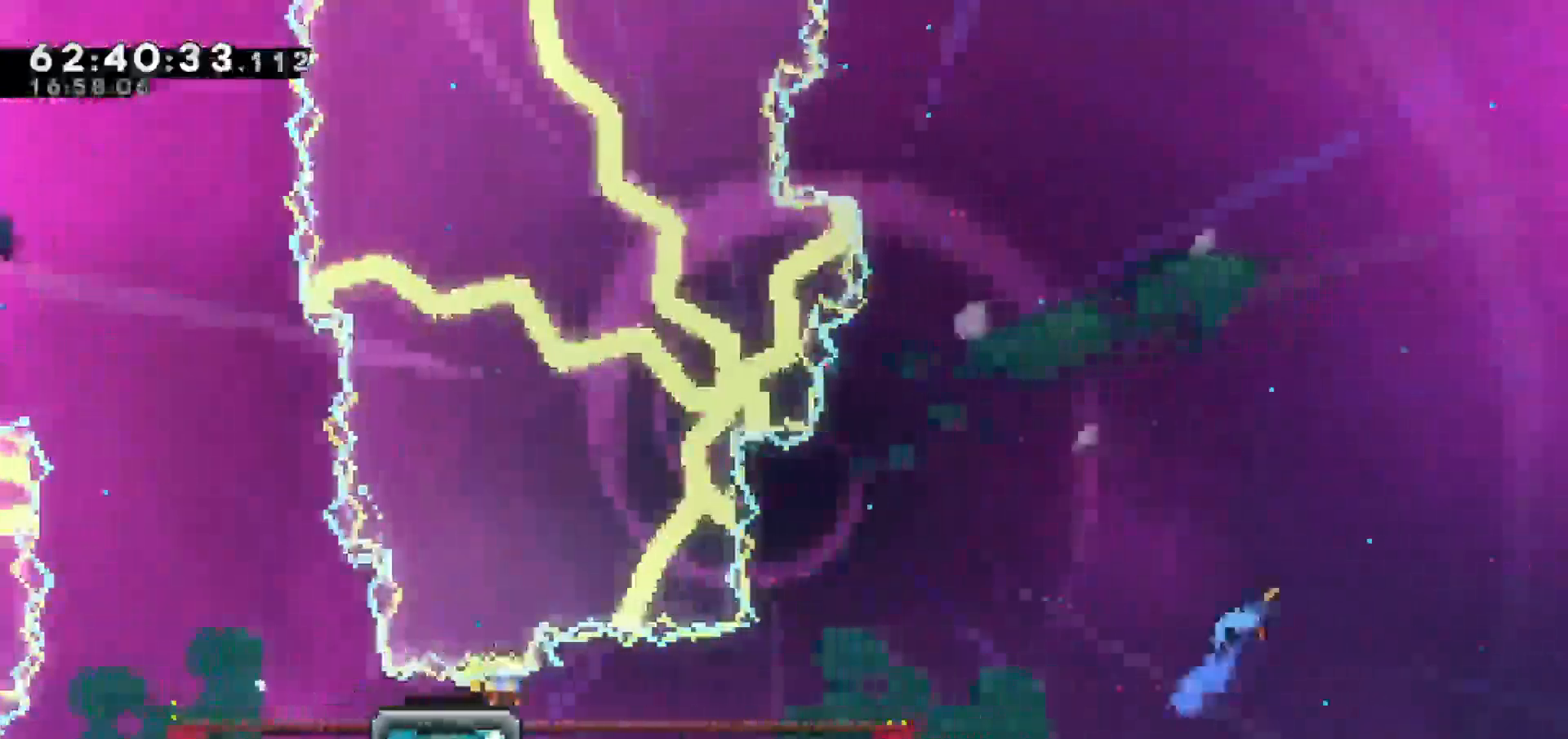
{"keys": ["jump", "right"], "events": [[300, "right", "down"], [400, "down", "up"], [400, "jump", "down"], [433, "grab", "up"]]}
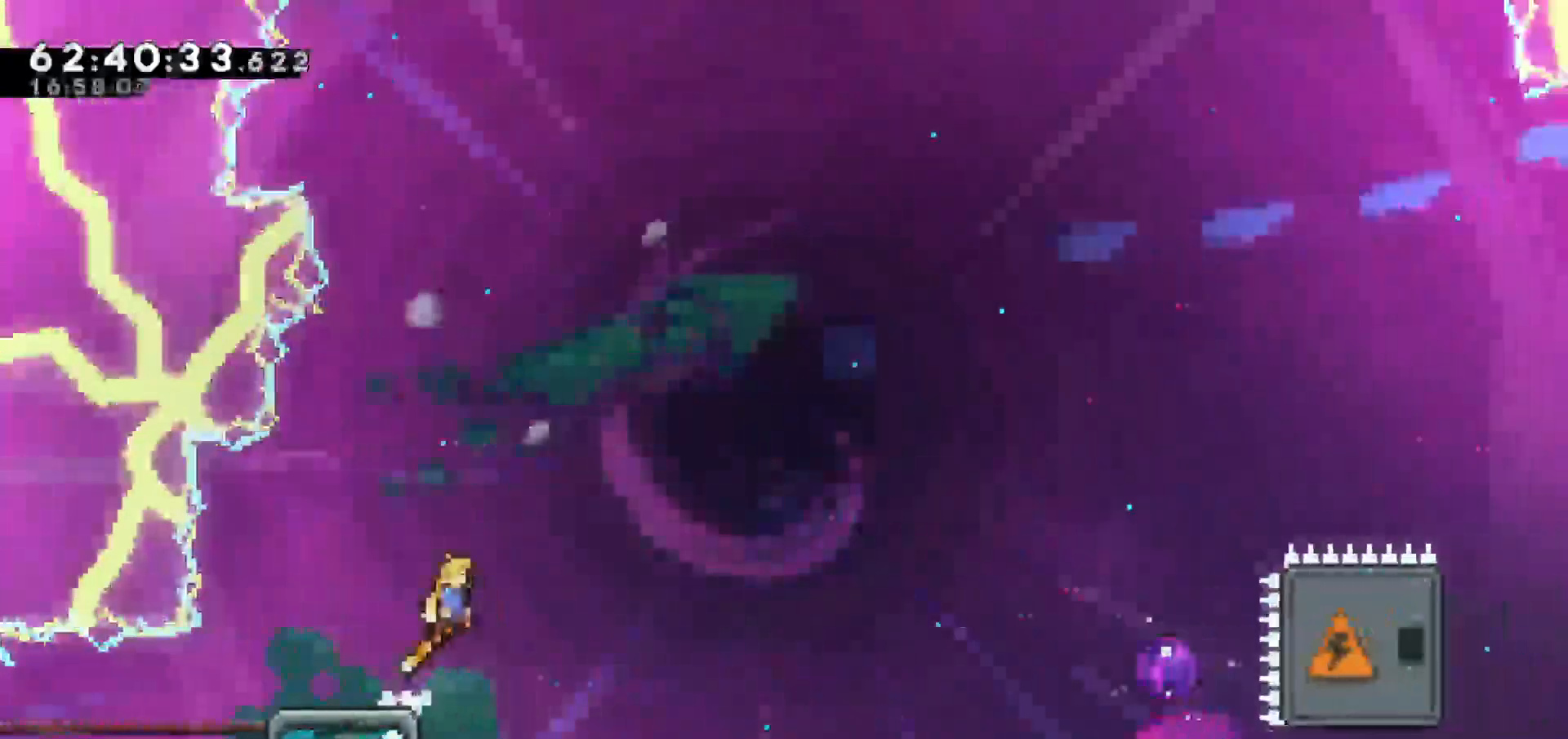
{"keys": ["dash", "grab", "left", "up"], "events": [[400, "up", "down"], [450, "grab", "down"], [450, "left", "down"], [500, "dash", "down"], [500, "jump", "up"], [500, "right", "up"]]}
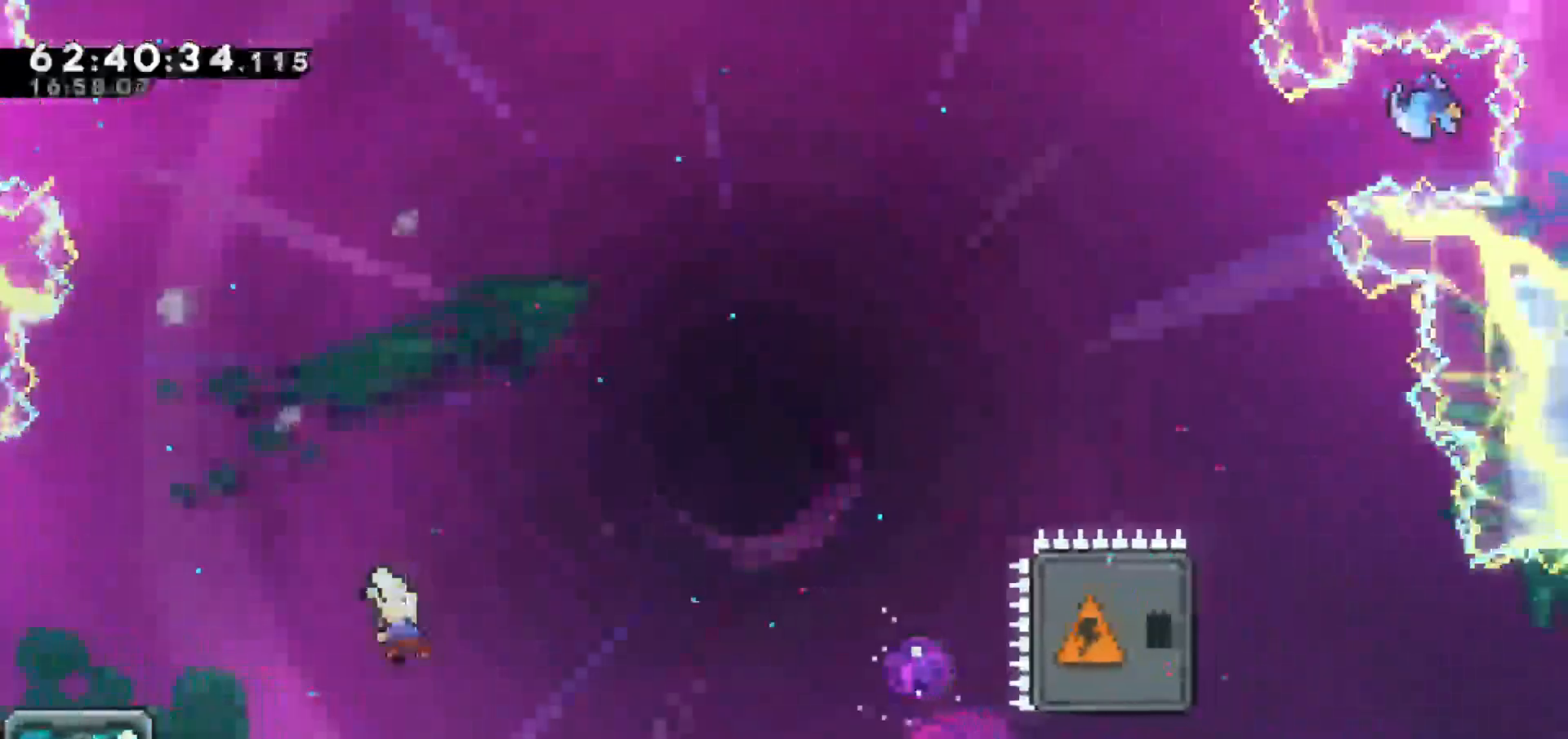
{"keys": ["grab", "left", "up"], "events": [[200, "dash", "up"]]}
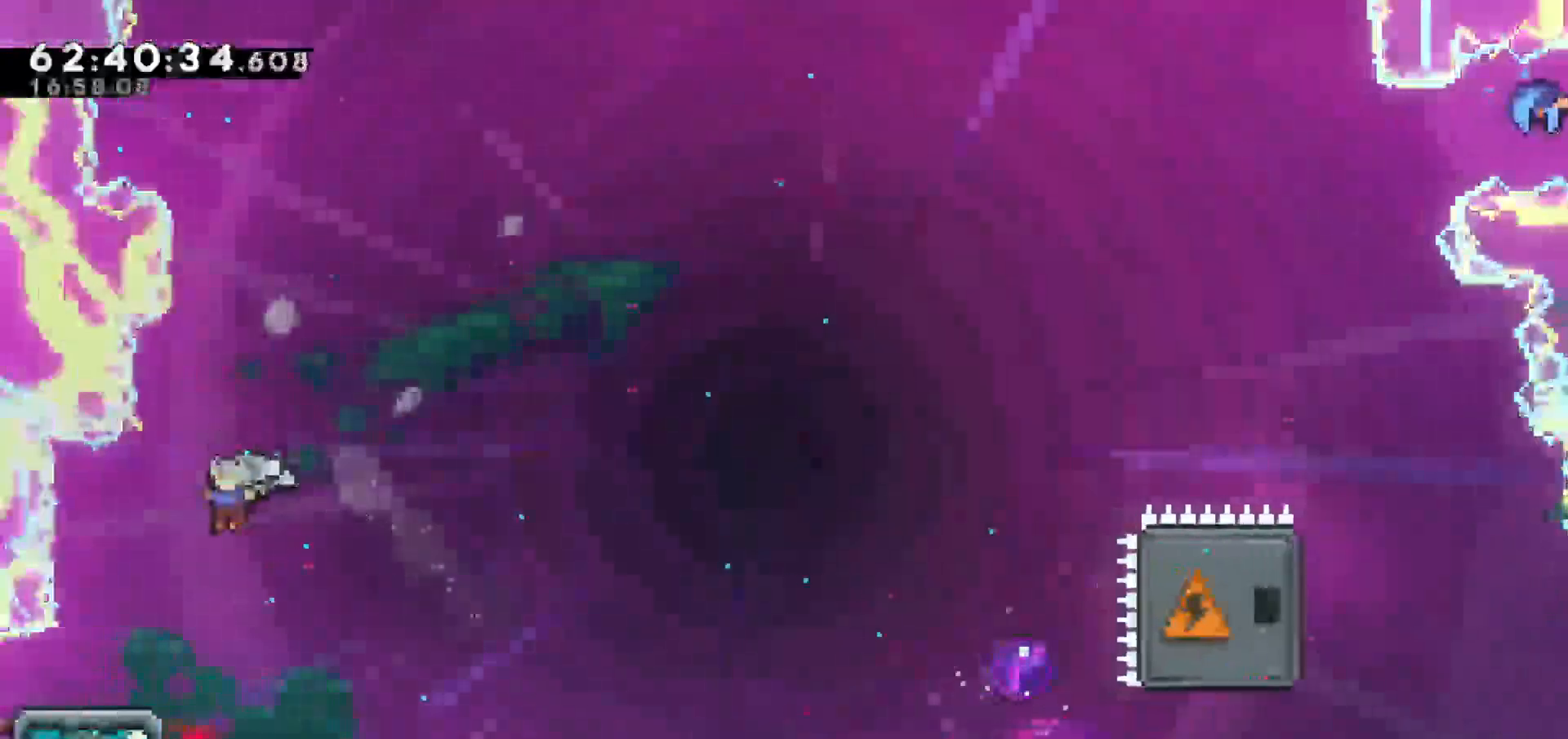
{"keys": ["grab", "left", "up"], "events": [[117, "up", "up"], [300, "dash", "down"], [300, "up", "down"], [400, "dash", "up"]]}